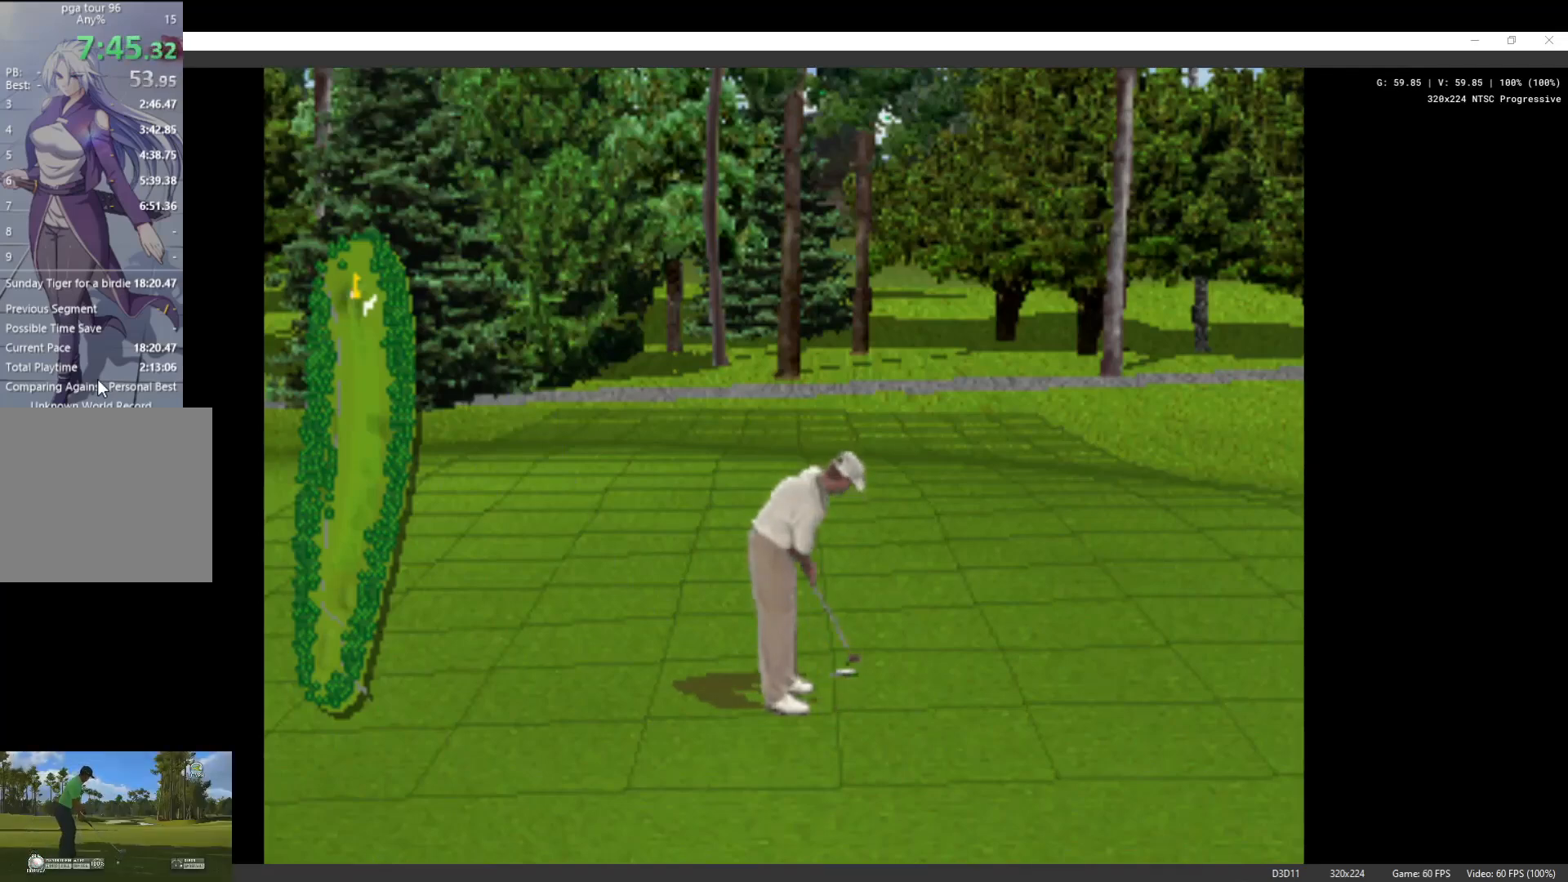
Gameplay with a controller (Xbox layout); each line is a JSON object with the inputs held at the frame after it. "events" lists button and stick changes between this image and that frame as [ms after this image, input, new state], when the widget could be followed in between.
{"buttons": [], "left_stick": "center", "right_stick": "center", "events": [[200, "X", "down"], [333, "X", "up"], [400, "X", "down"], [467, "X", "up"]]}
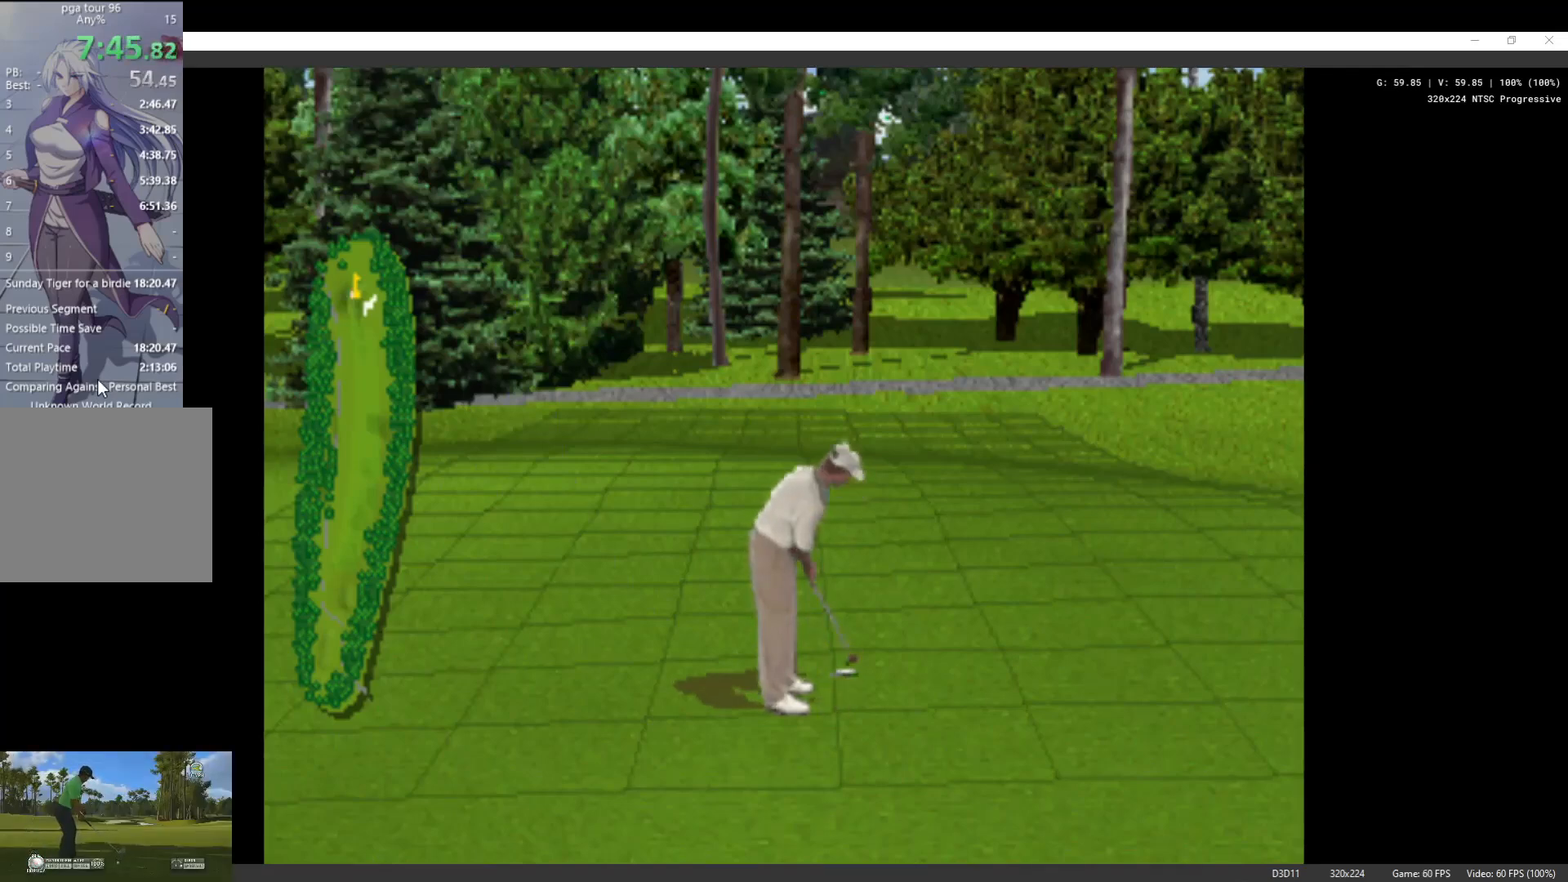
{"buttons": [], "left_stick": "center", "right_stick": "center", "events": []}
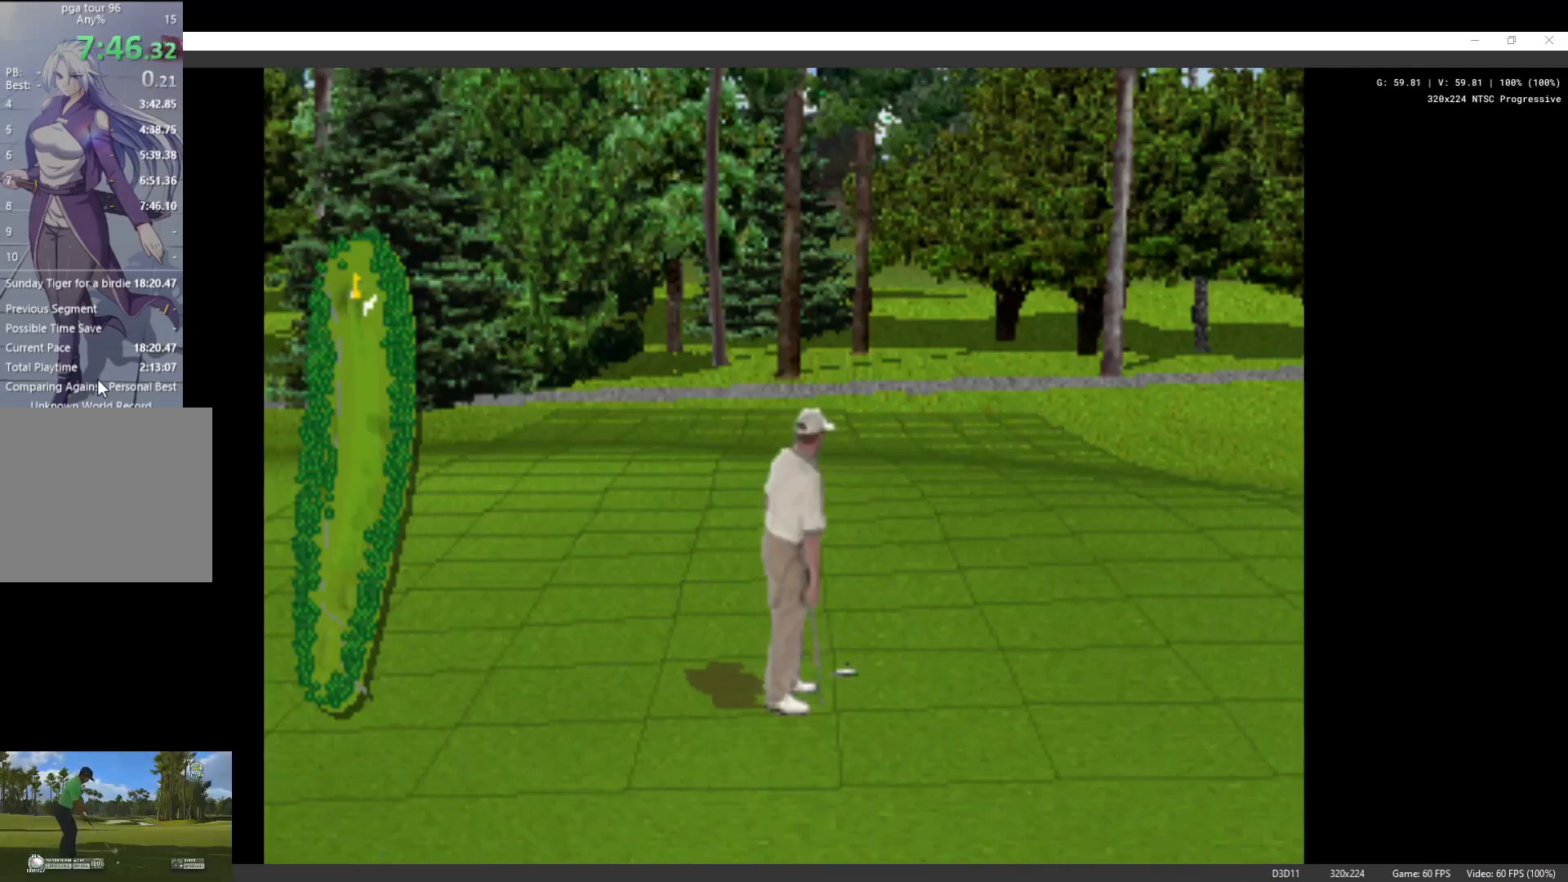
{"buttons": ["X"], "left_stick": "center", "right_stick": "center", "events": [[433, "X", "down"]]}
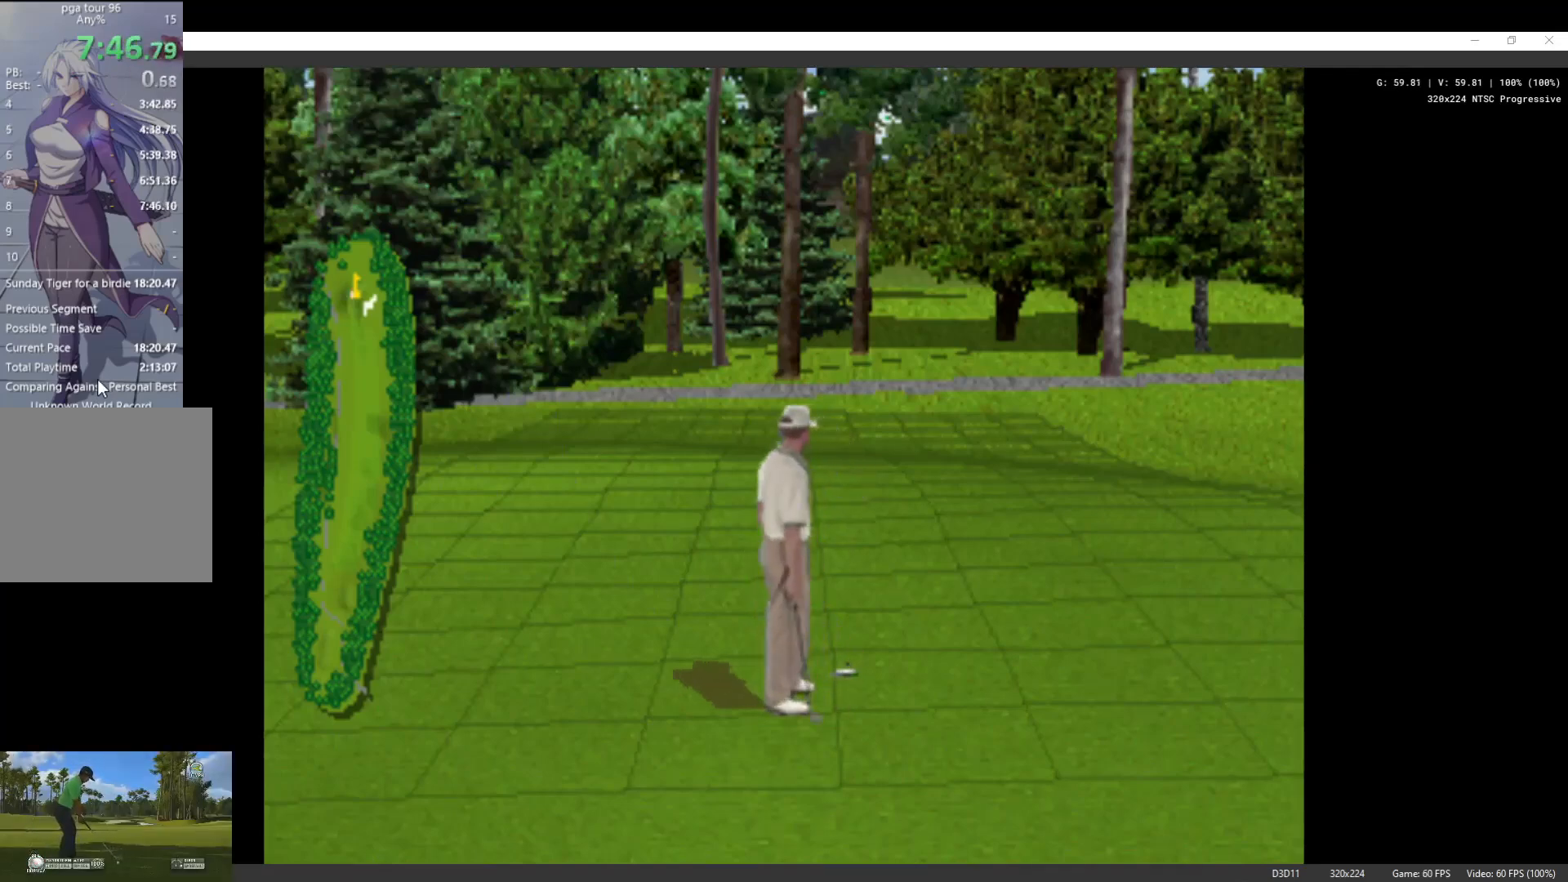
{"buttons": [], "left_stick": "center", "right_stick": "center", "events": [[33, "X", "up"], [133, "X", "down"], [233, "X", "up"]]}
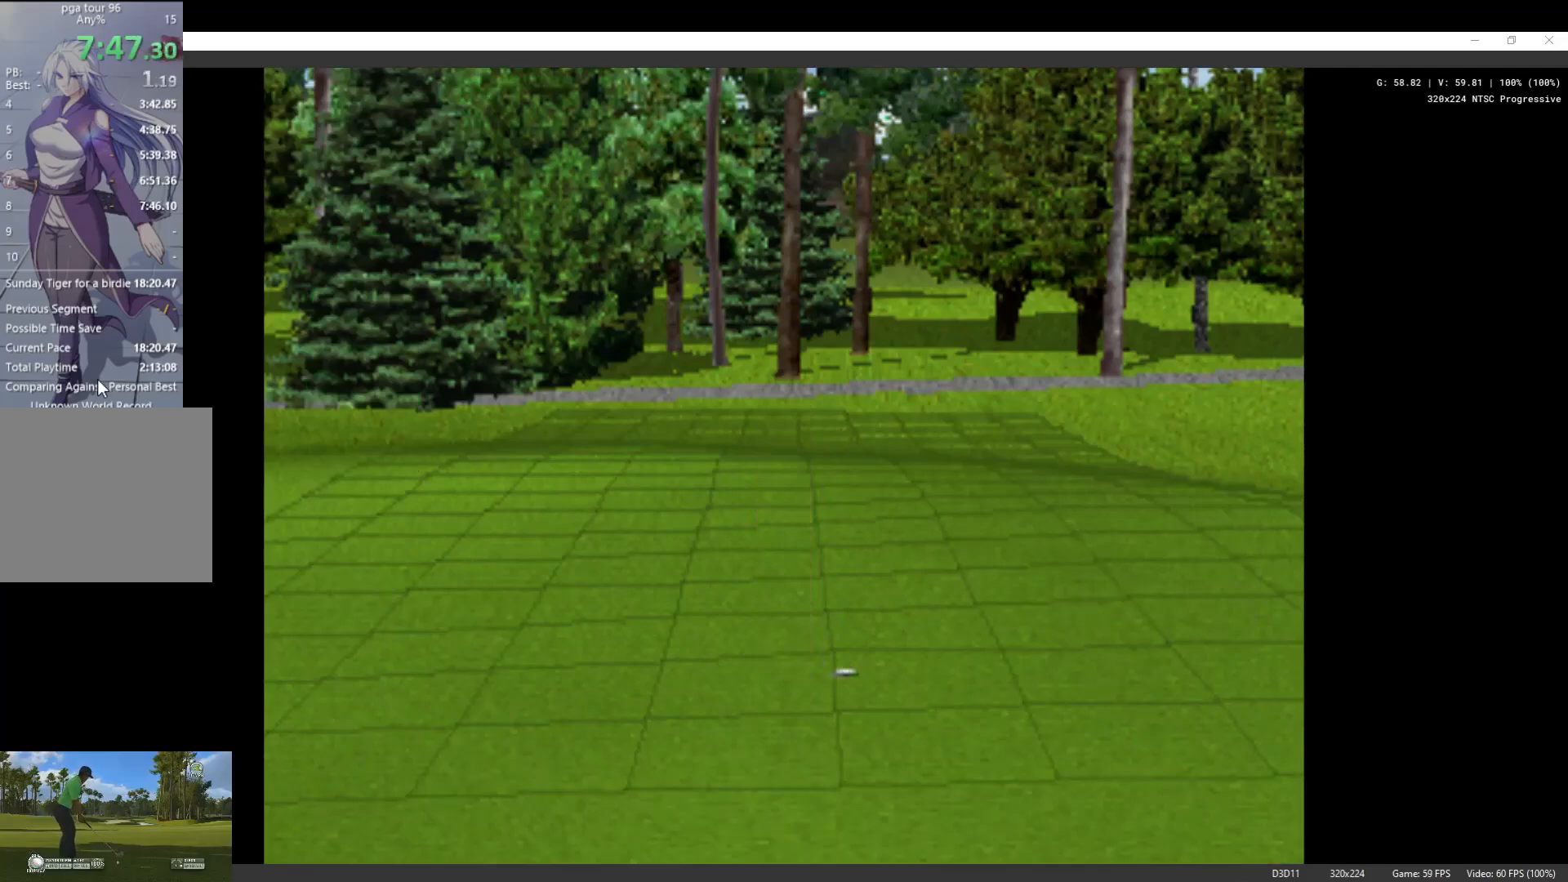
{"buttons": [], "left_stick": "center", "right_stick": "center", "events": []}
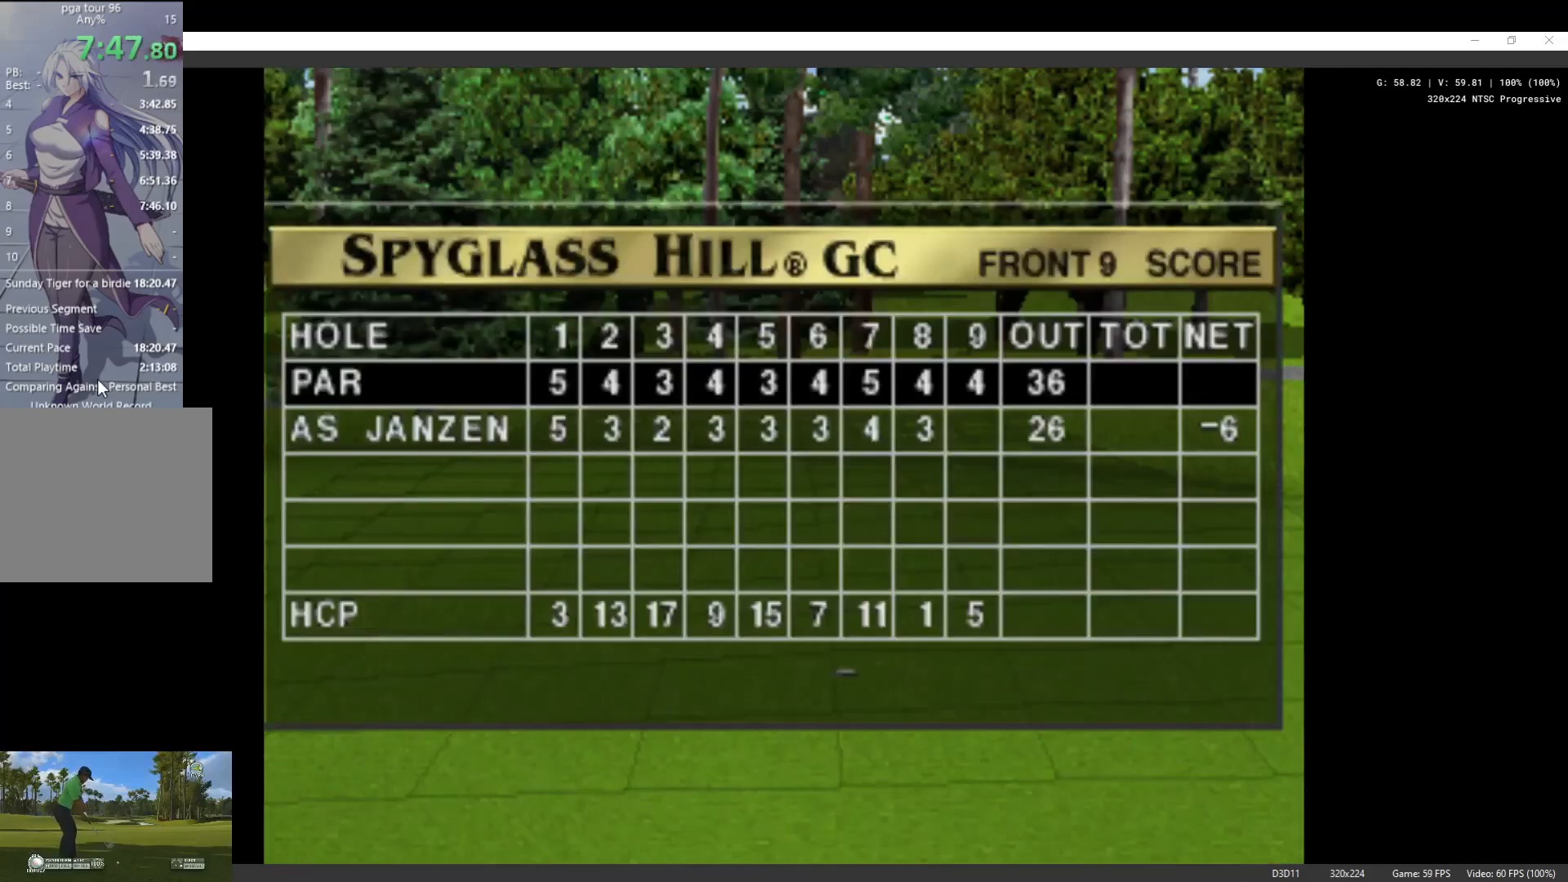
{"buttons": [], "left_stick": "center", "right_stick": "center", "events": []}
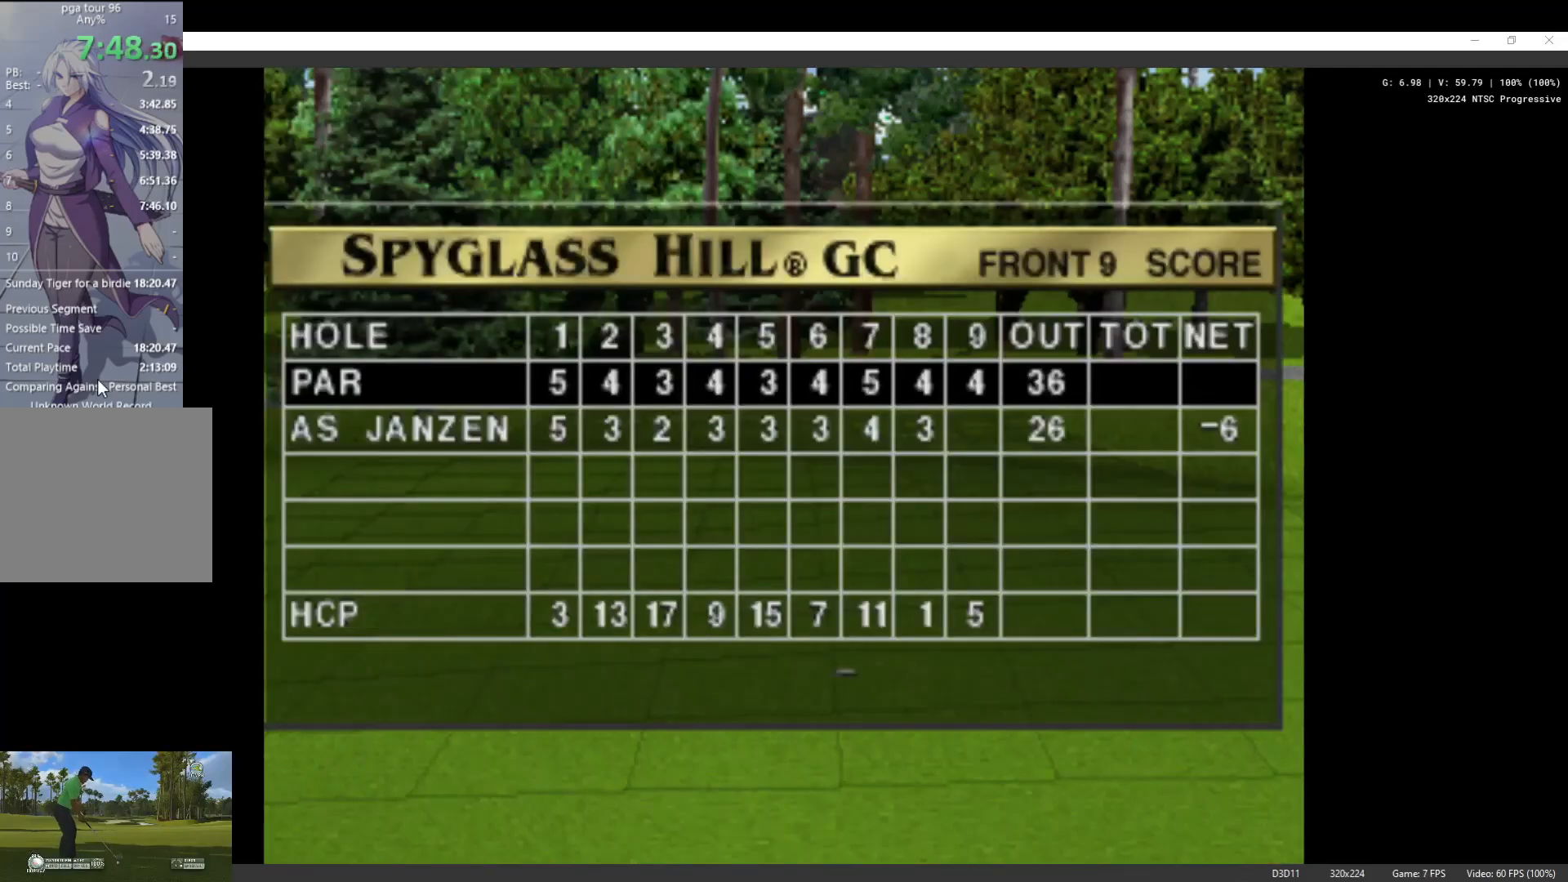
{"buttons": [], "left_stick": "center", "right_stick": "center", "events": []}
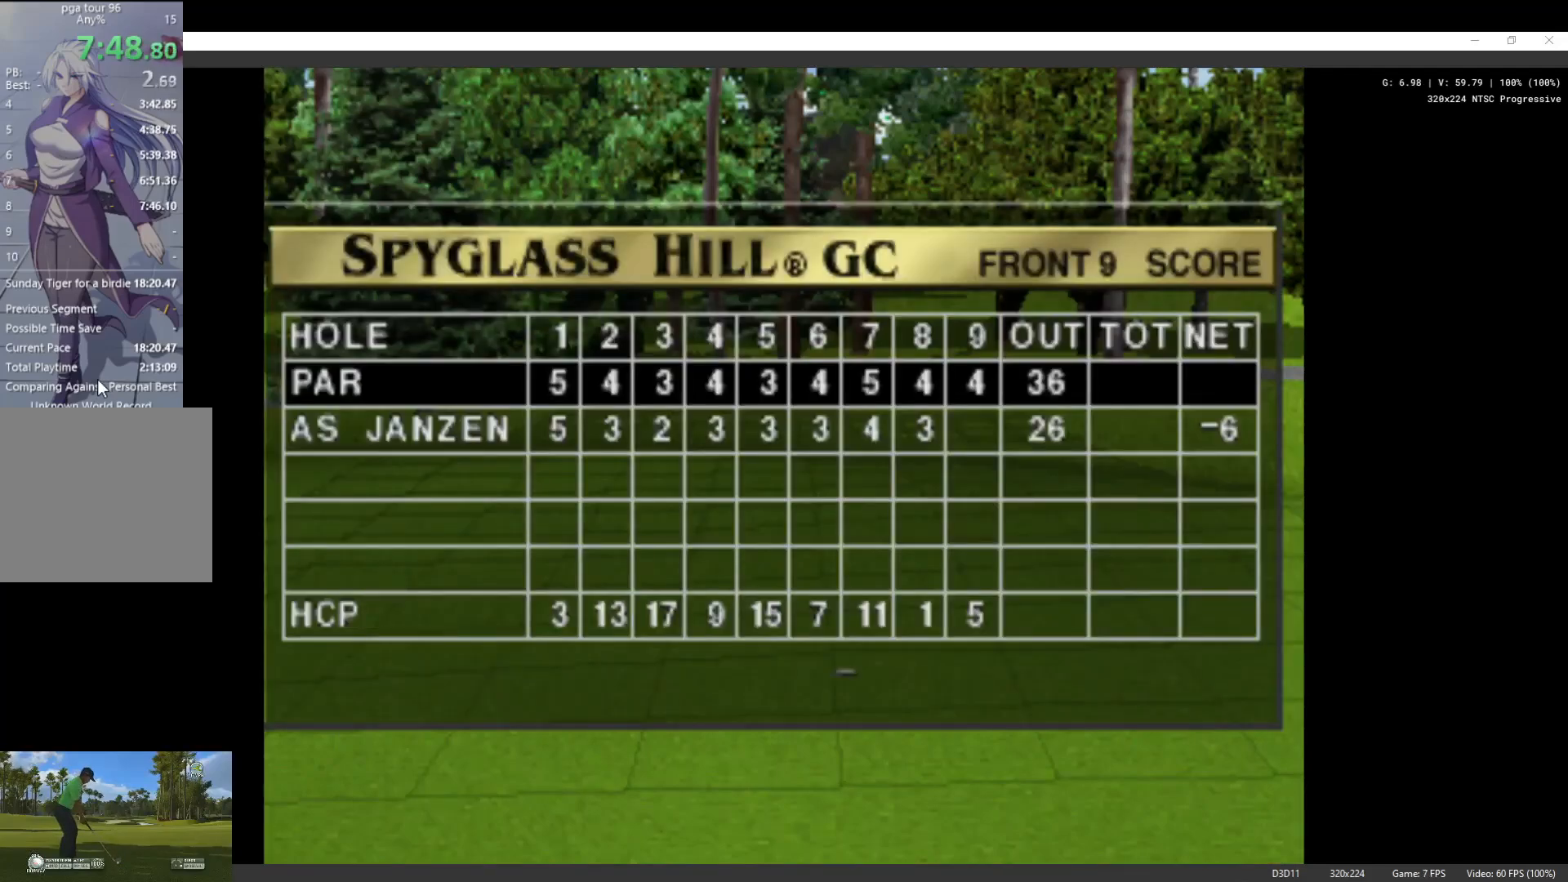
{"buttons": [], "left_stick": "center", "right_stick": "center", "events": []}
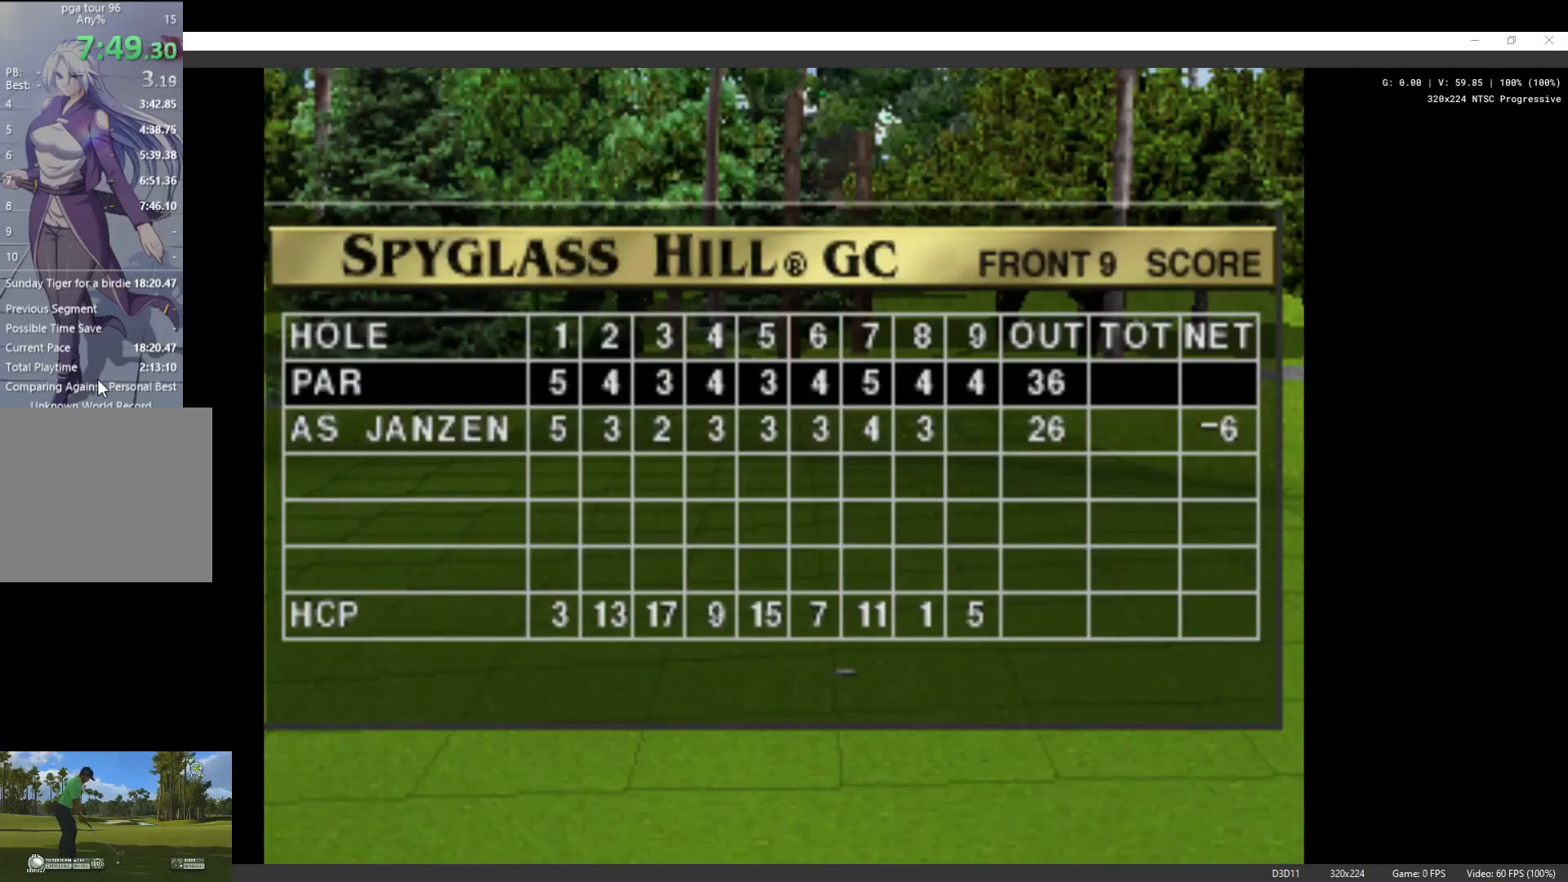
{"buttons": ["X"], "left_stick": "center", "right_stick": "center", "events": [[33, "X", "down"], [167, "X", "up"], [233, "X", "down"], [333, "X", "up"], [433, "X", "down"]]}
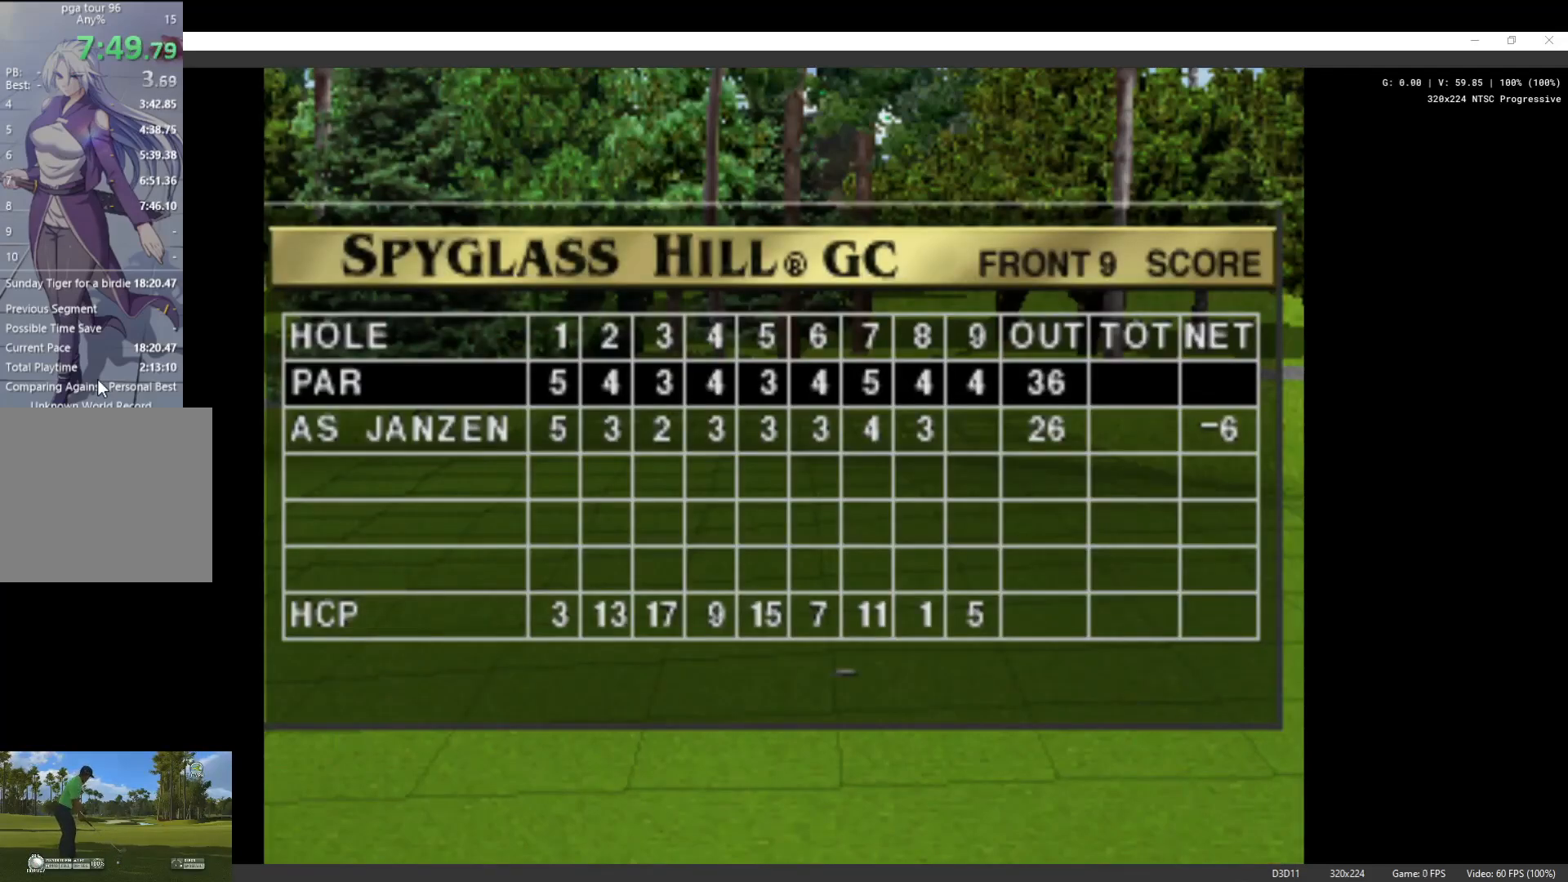
{"buttons": [], "left_stick": "center", "right_stick": "center", "events": [[33, "X", "up"]]}
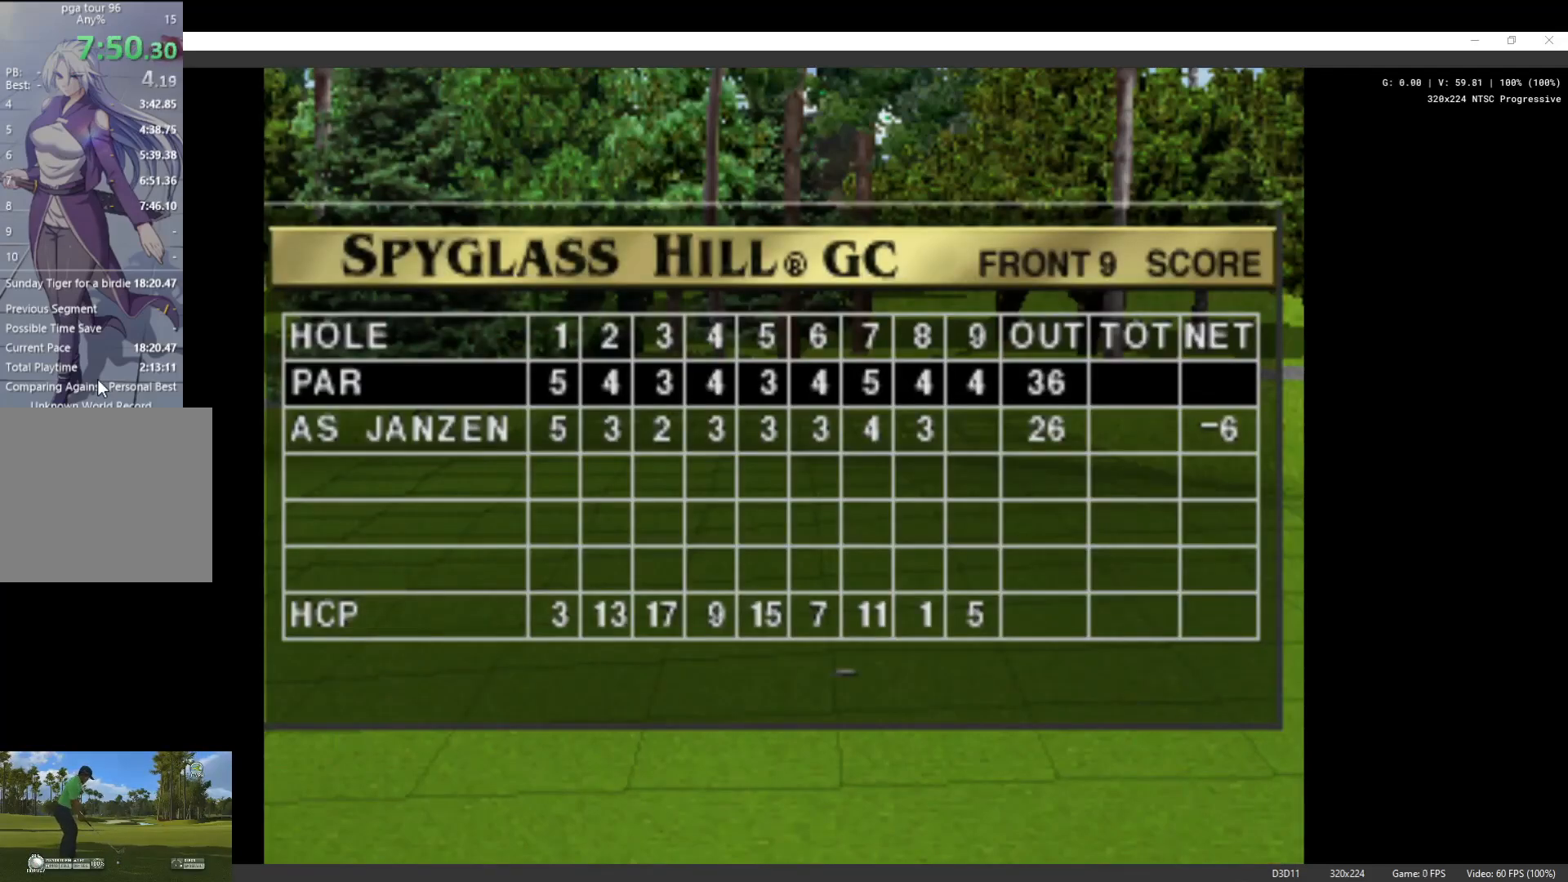
{"buttons": ["X"], "left_stick": "center", "right_stick": "center", "events": [[467, "X", "down"]]}
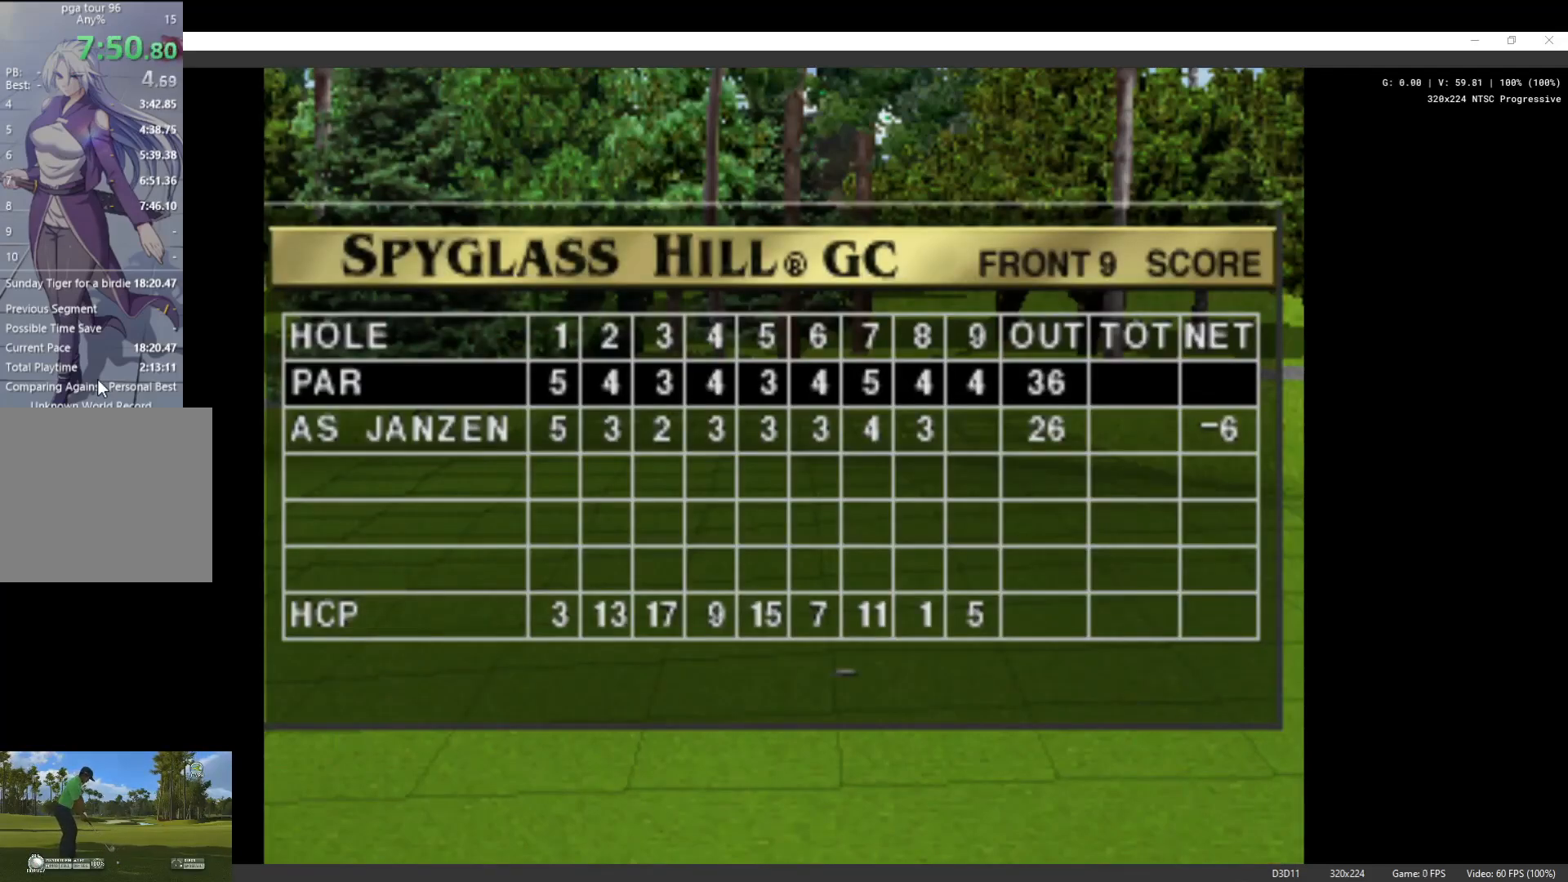
{"buttons": [], "left_stick": "center", "right_stick": "center", "events": [[100, "X", "up"]]}
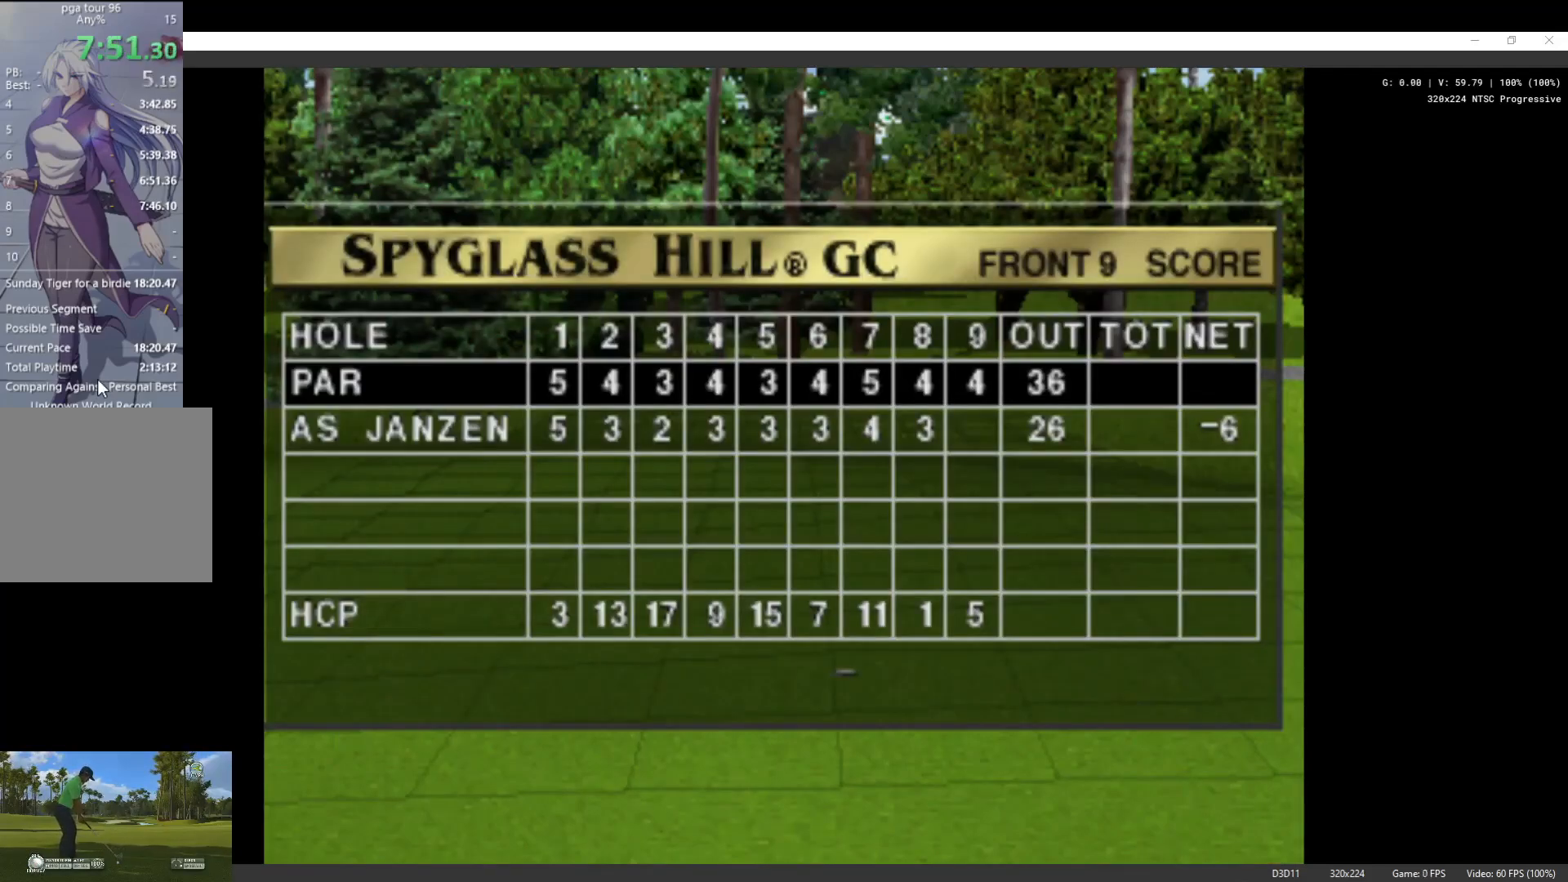
{"buttons": [], "left_stick": "center", "right_stick": "center", "events": []}
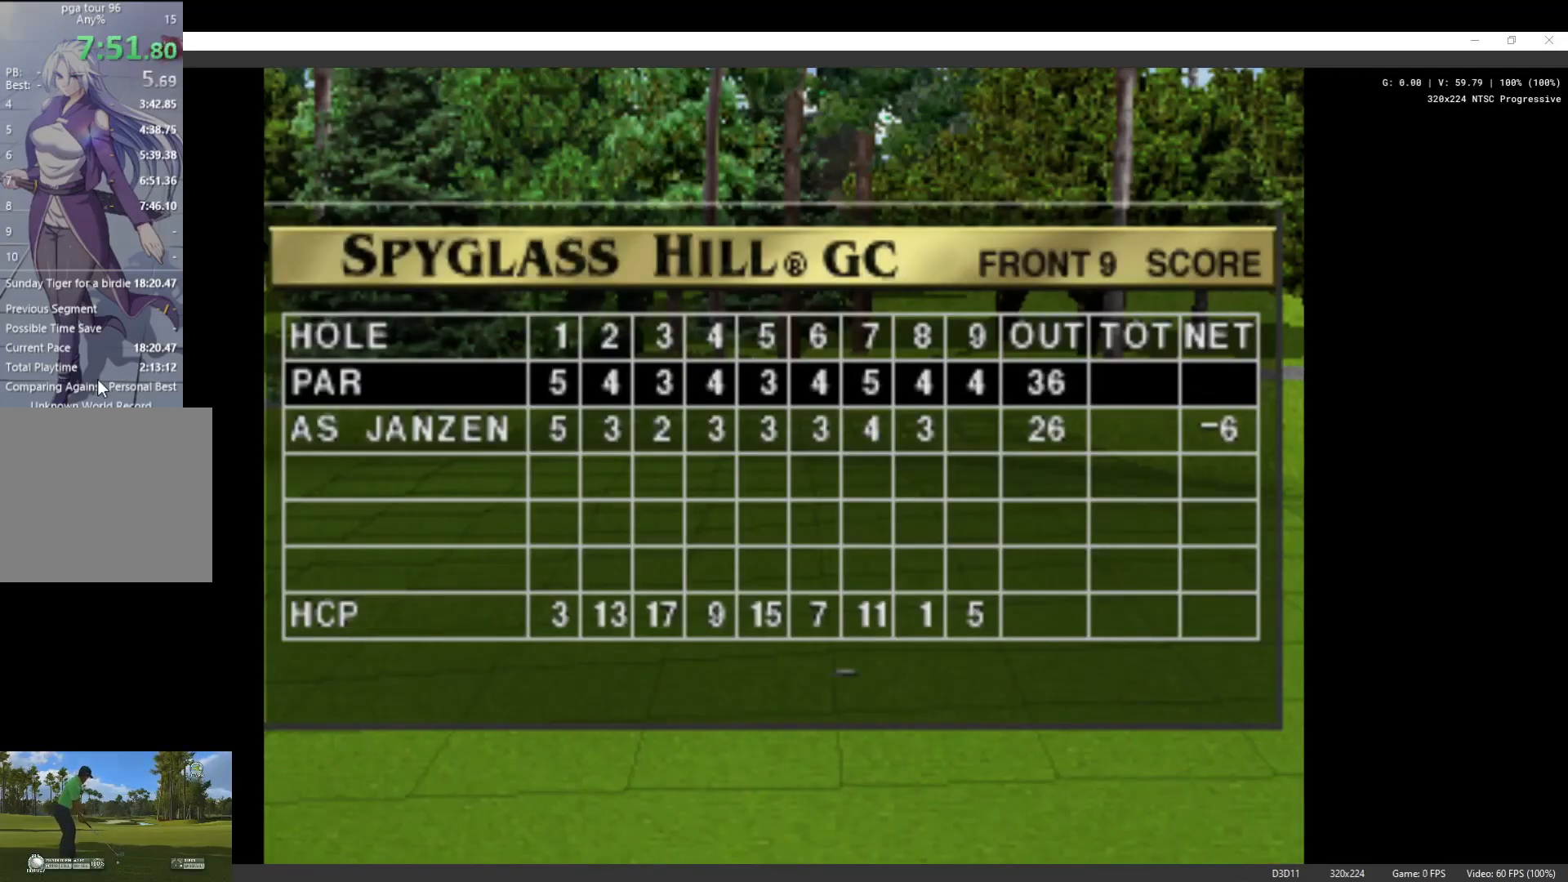
{"buttons": [], "left_stick": "center", "right_stick": "center", "events": [[233, "X", "down"], [367, "X", "up"]]}
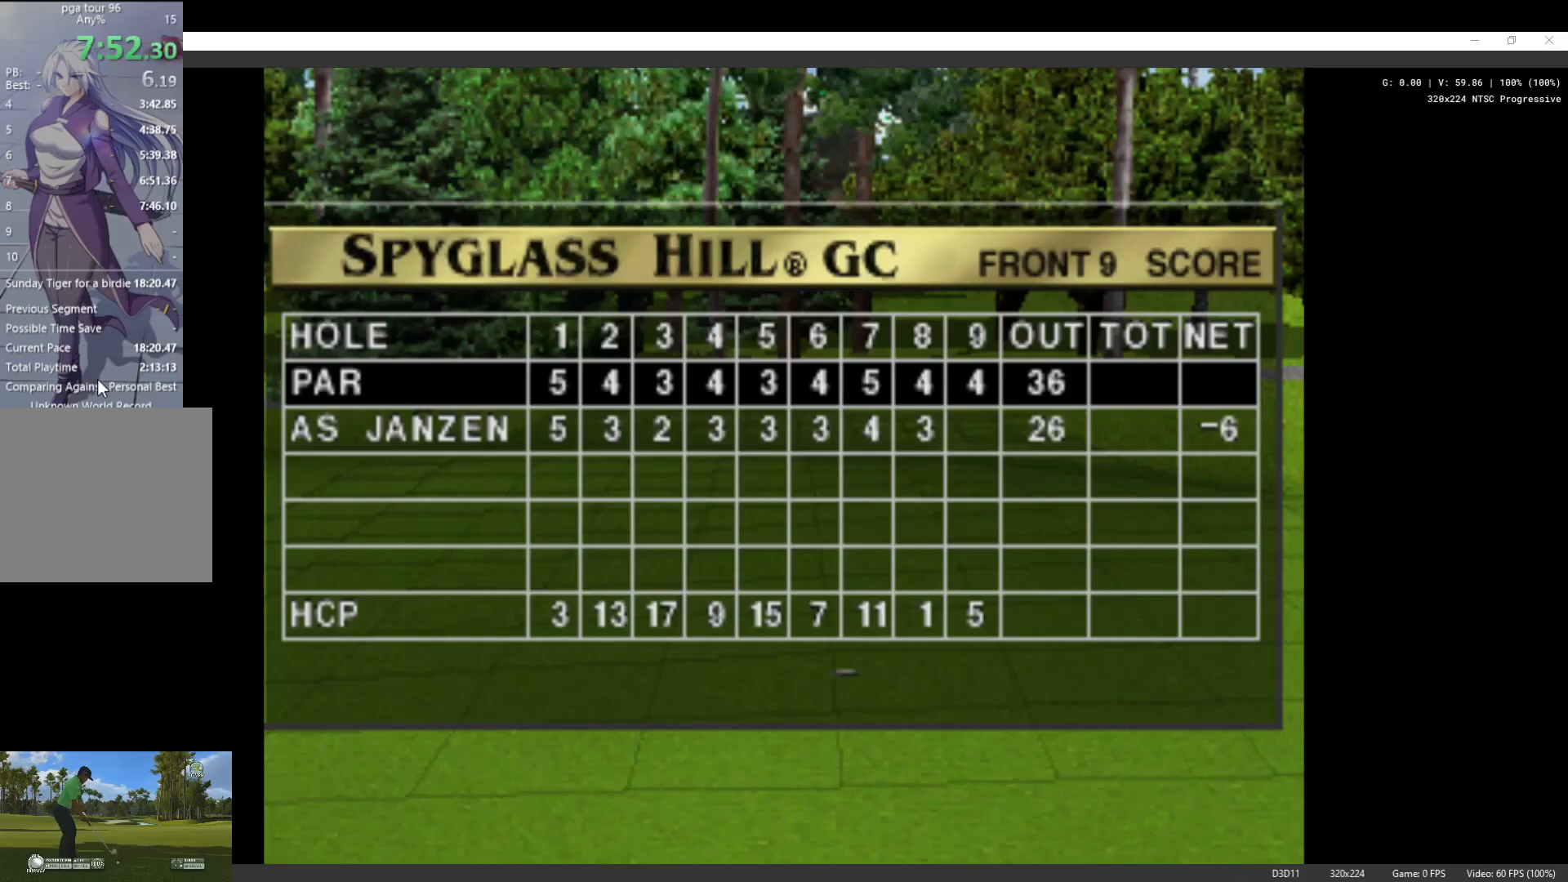
{"buttons": [], "left_stick": "center", "right_stick": "center", "events": []}
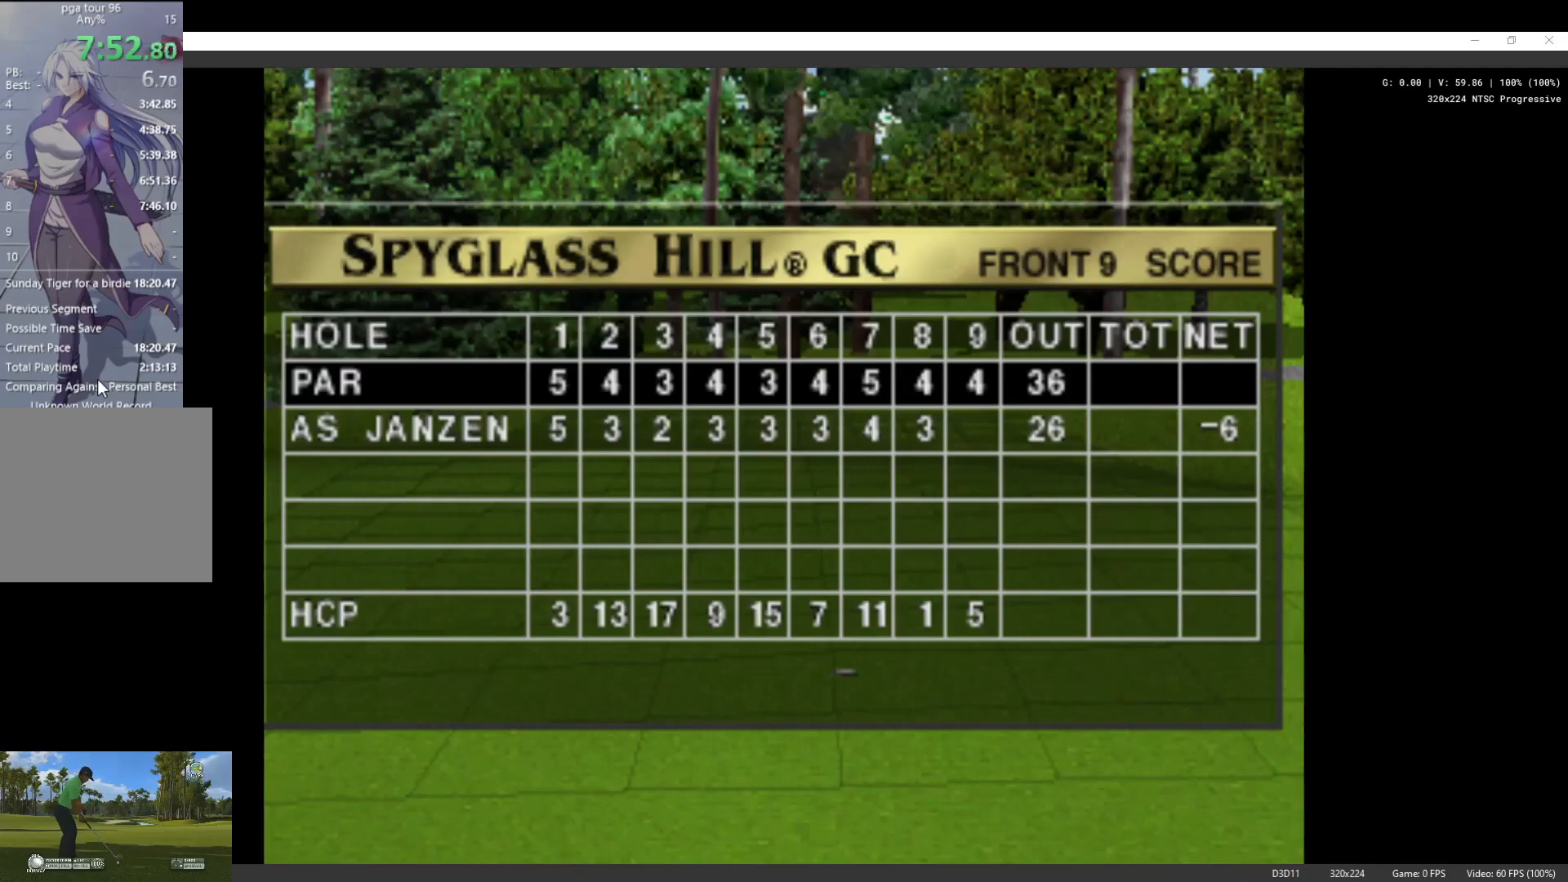
{"buttons": ["X"], "left_stick": "center", "right_stick": "center", "events": [[500, "X", "down"]]}
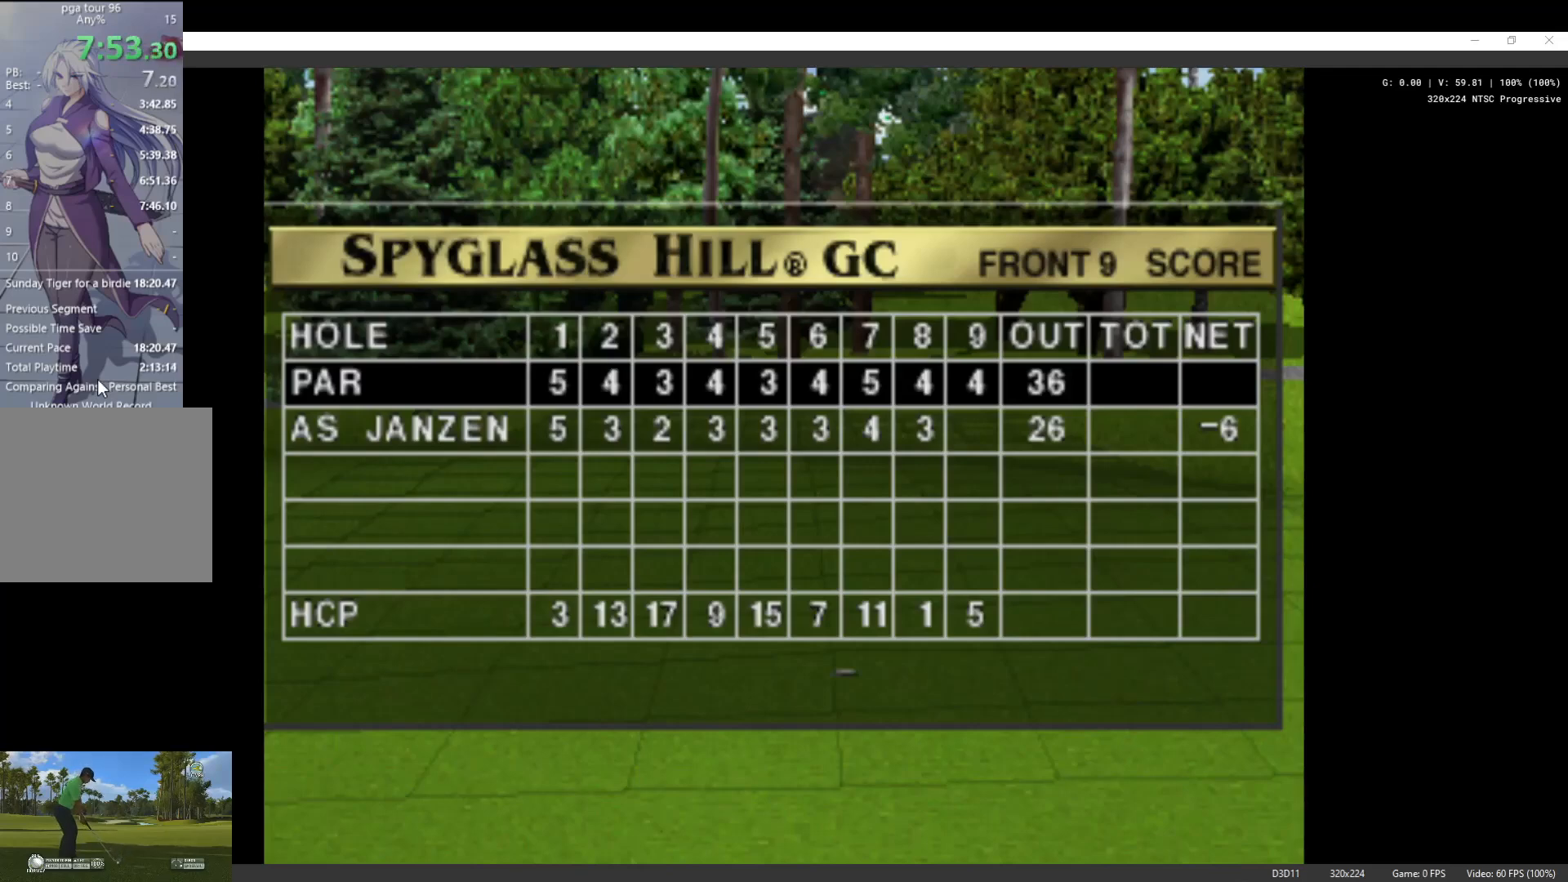
{"buttons": [], "left_stick": "center", "right_stick": "center", "events": [[100, "X", "up"]]}
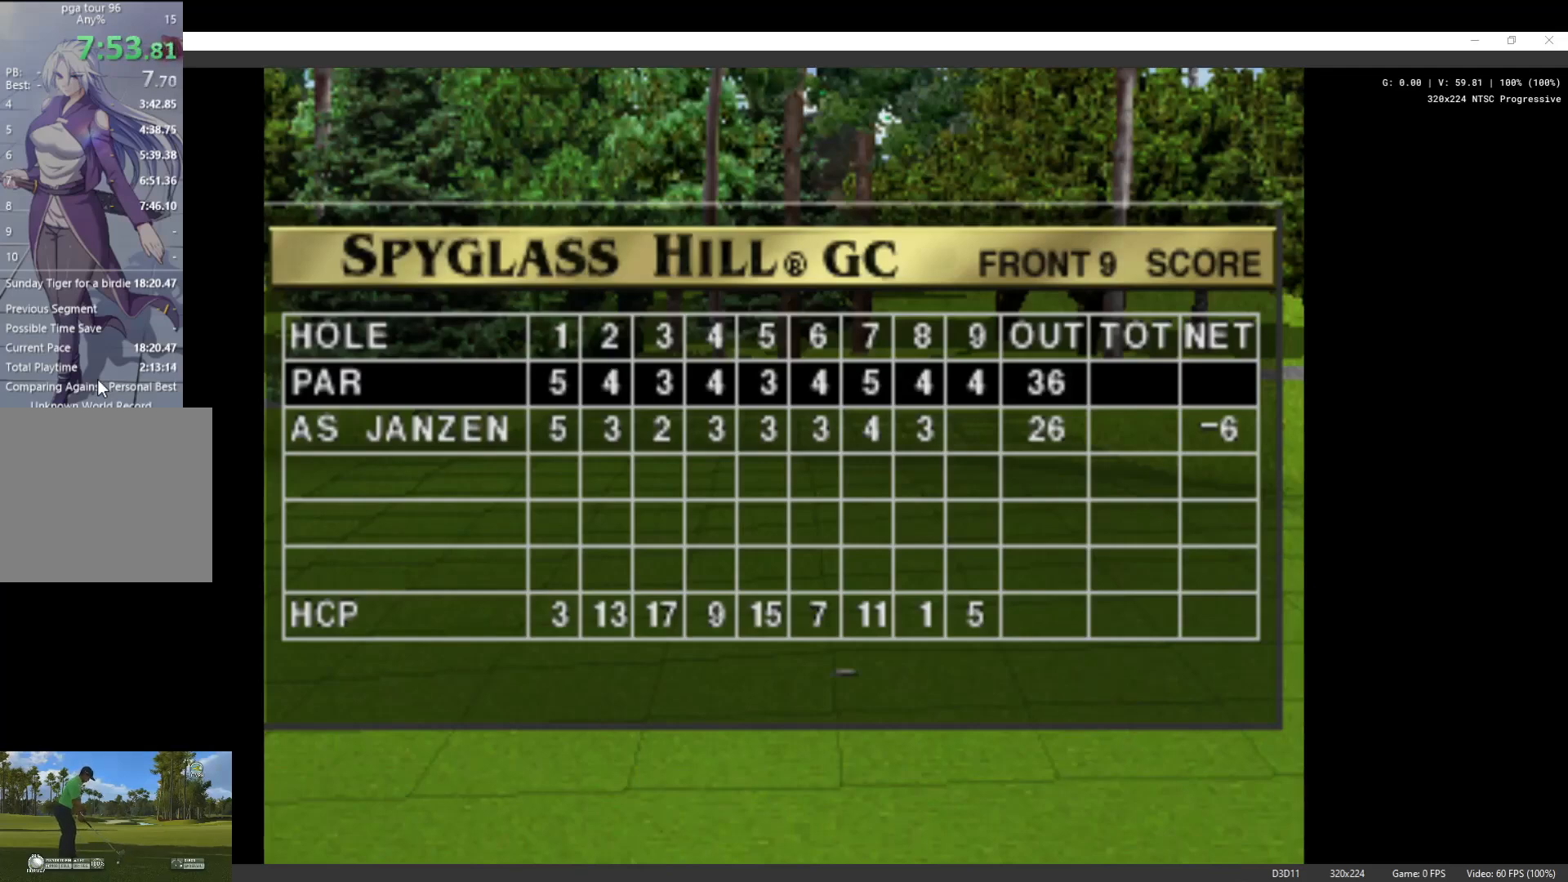
{"buttons": [], "left_stick": "center", "right_stick": "center", "events": []}
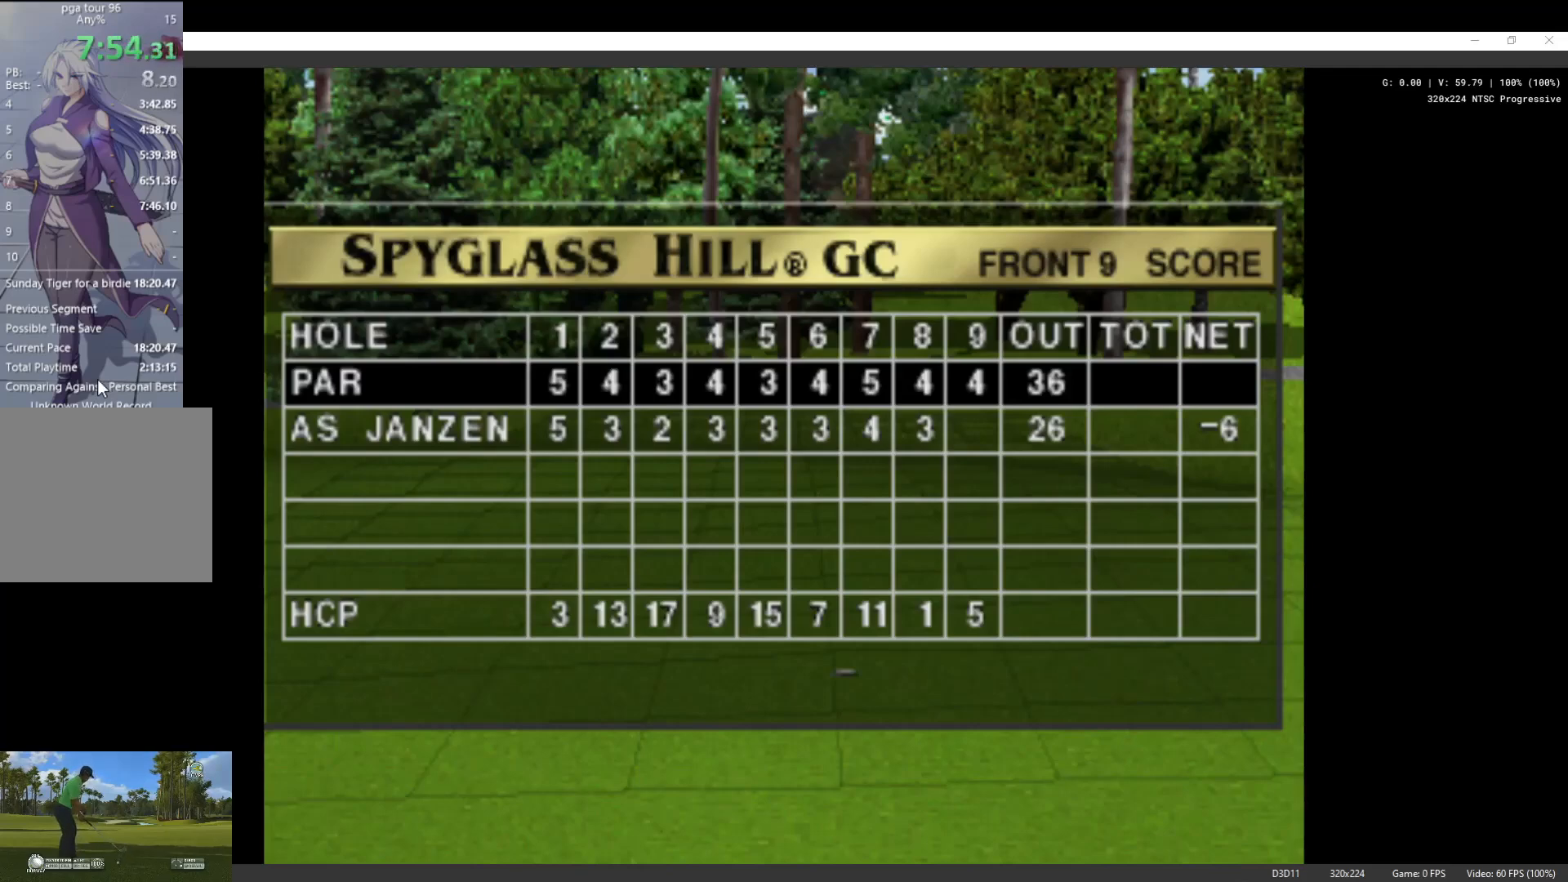
{"buttons": [], "left_stick": "center", "right_stick": "center", "events": []}
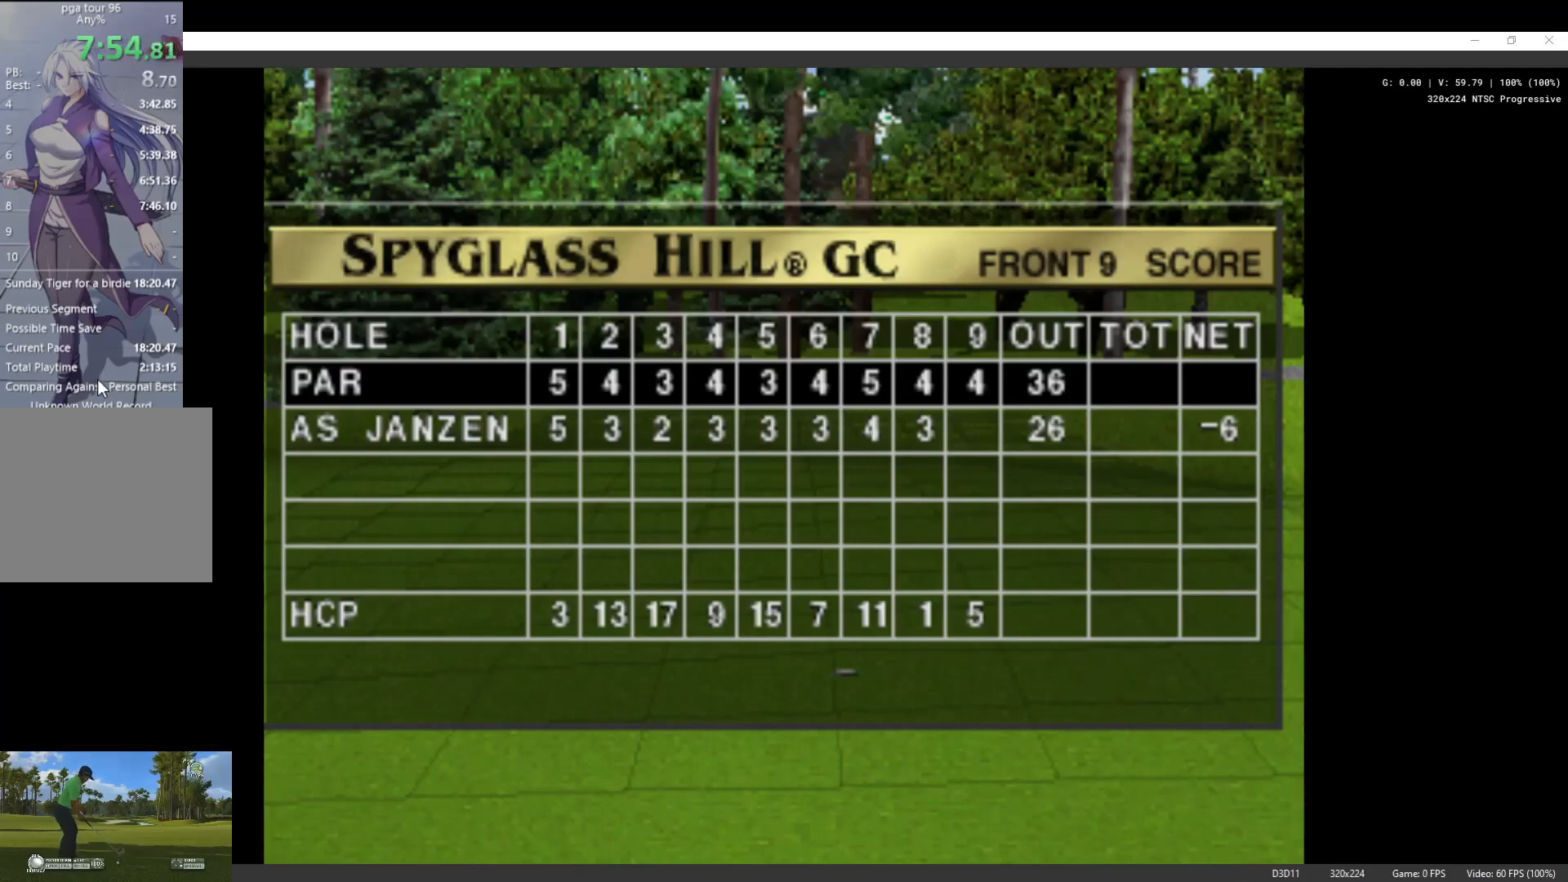
{"buttons": [], "left_stick": "center", "right_stick": "center", "events": []}